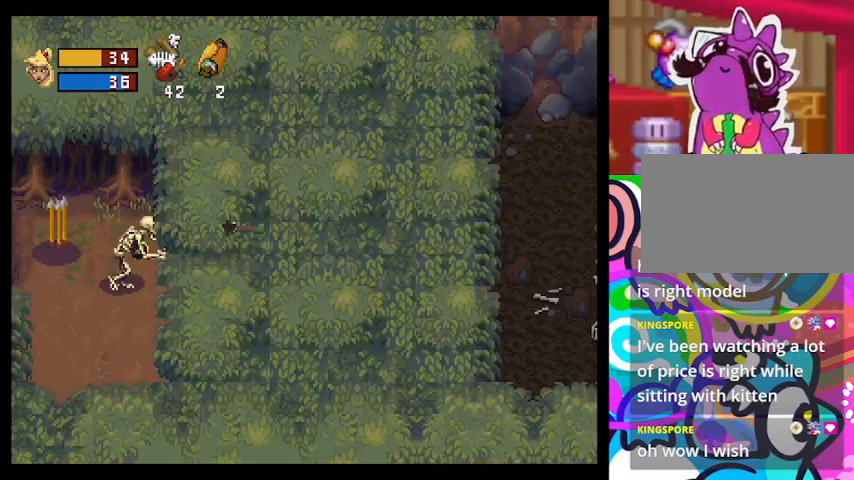
Gameplay with a controller (PlayStation layout); each line is a JSON object with the inputs held at the frame after it. "events" lists button and stick changes between this image and that frame as [ms after this image, input, new state], when the widget could be followed in between. Not read: right_stick.
{"buttons": [], "left_stick": "left", "events": [[67, "CROSS", "down"], [233, "CROSS", "up"], [333, "CROSS", "down"], [367, "CROSS", "up"], [400, "left_stick", "left"]]}
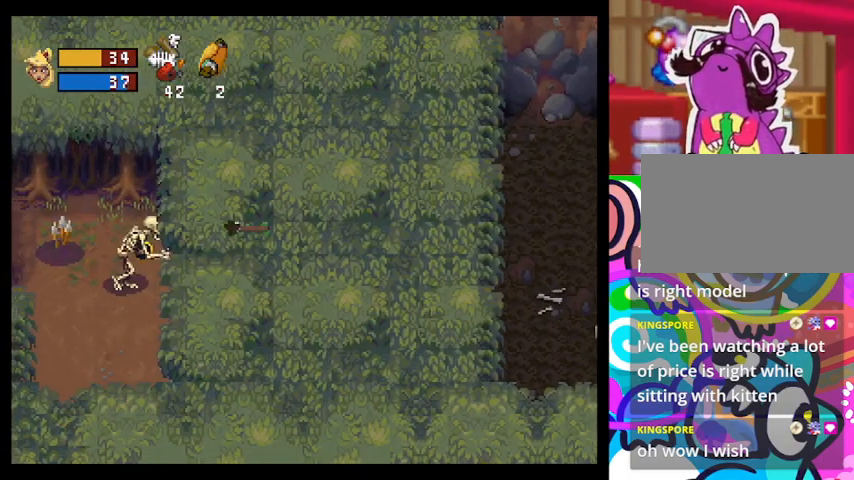
{"buttons": ["CROSS"], "left_stick": "center", "events": [[267, "CROSS", "down"], [367, "CROSS", "up"], [400, "left_stick", "center"], [467, "CROSS", "down"]]}
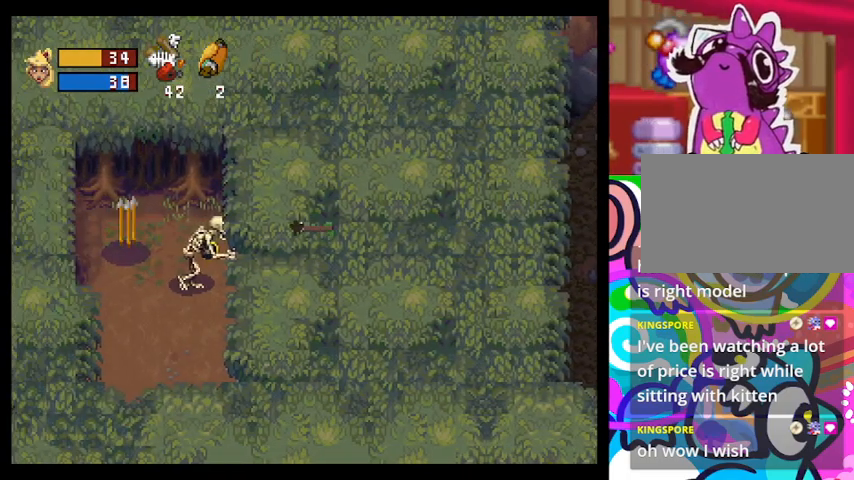
{"buttons": [], "left_stick": "center", "events": [[67, "CROSS", "up"], [100, "CROSS", "down"], [200, "CROSS", "up"], [267, "CROSS", "down"], [333, "CROSS", "up"], [400, "CROSS", "down"], [467, "CROSS", "up"]]}
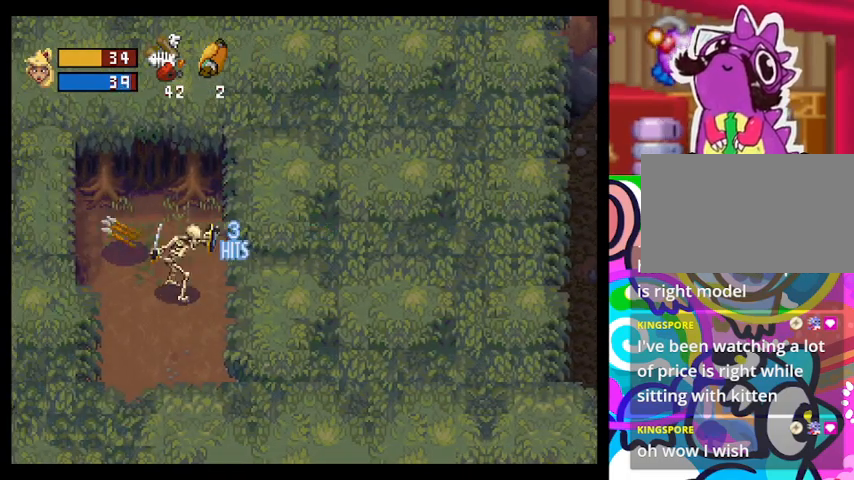
{"buttons": ["CROSS"], "left_stick": "center", "events": [[33, "CROSS", "down"], [233, "CROSS", "up"], [300, "CROSS", "down"]]}
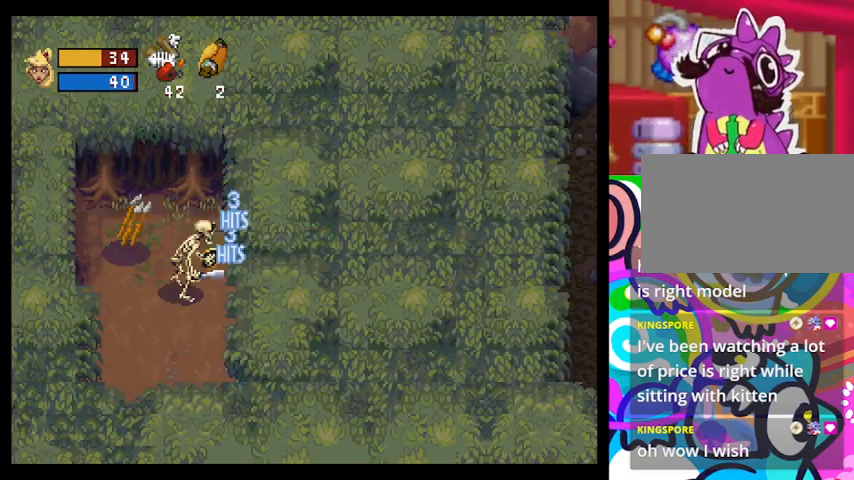
{"buttons": [], "left_stick": "center", "events": [[33, "CROSS", "up"], [100, "CROSS", "down"], [167, "CROSS", "up"], [233, "CROSS", "down"], [300, "CROSS", "up"], [333, "CROSS", "down"], [433, "CROSS", "up"]]}
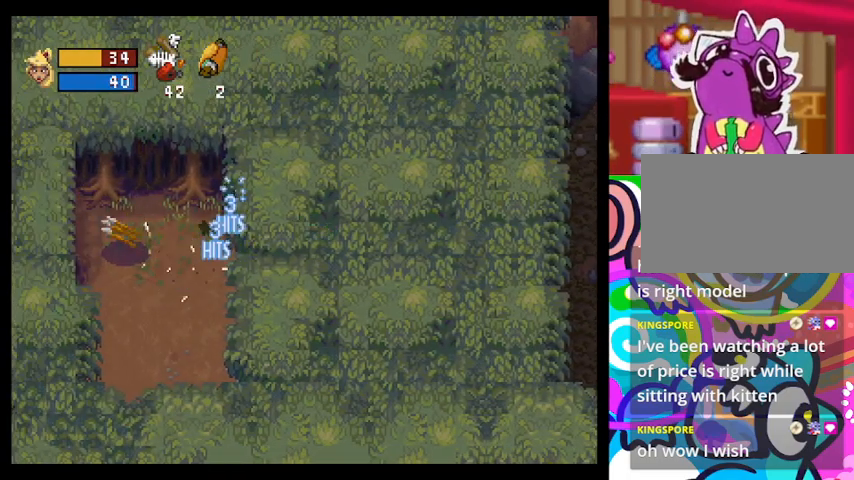
{"buttons": ["TRIANGLE"], "left_stick": "left", "events": [[67, "left_stick", "left"], [233, "TRIANGLE", "down"]]}
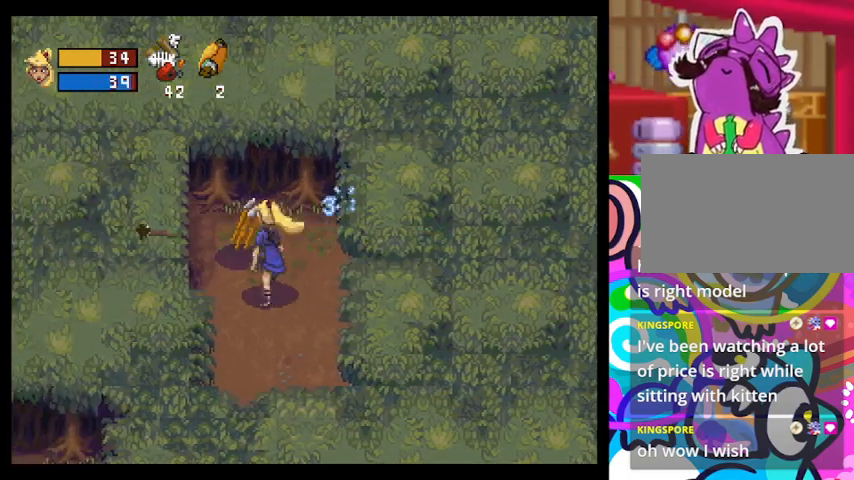
{"buttons": [], "left_stick": "left", "events": [[100, "left_stick", "up-left"], [233, "left_stick", "left"], [267, "TRIANGLE", "up"], [400, "CROSS", "down"], [467, "CROSS", "up"]]}
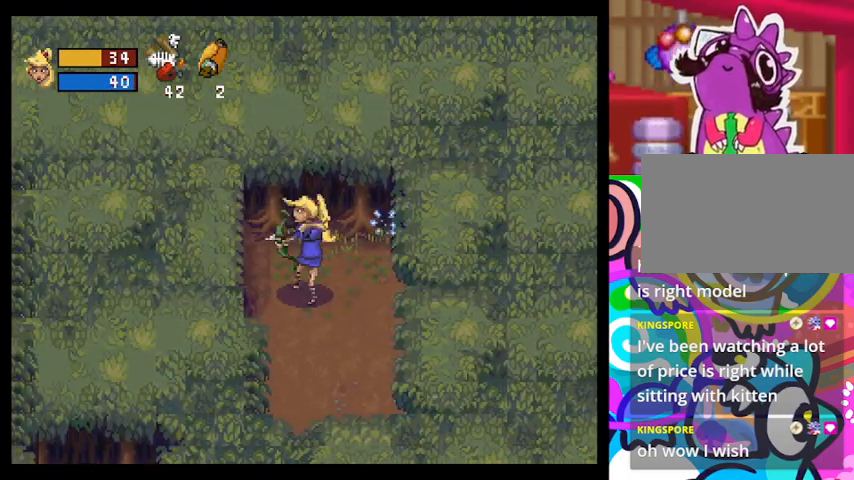
{"buttons": ["TRIANGLE"], "left_stick": "left", "events": [[300, "TRIANGLE", "down"]]}
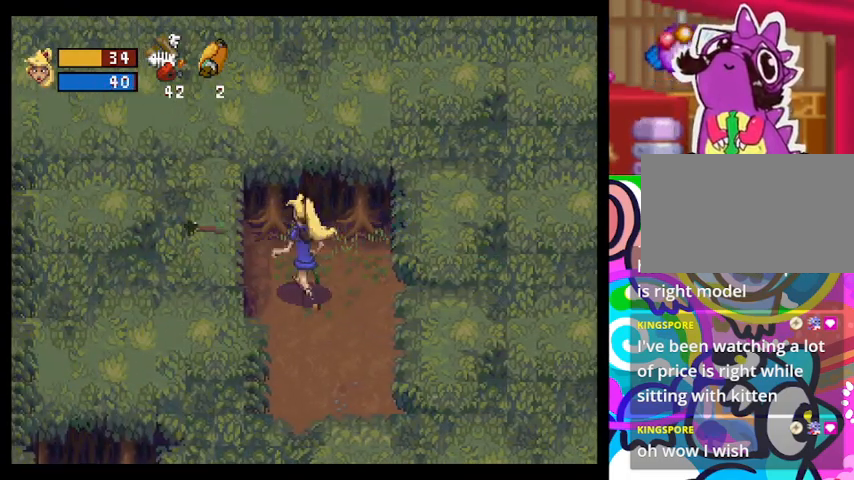
{"buttons": ["TRIANGLE"], "left_stick": "down-left", "events": [[133, "left_stick", "down-left"]]}
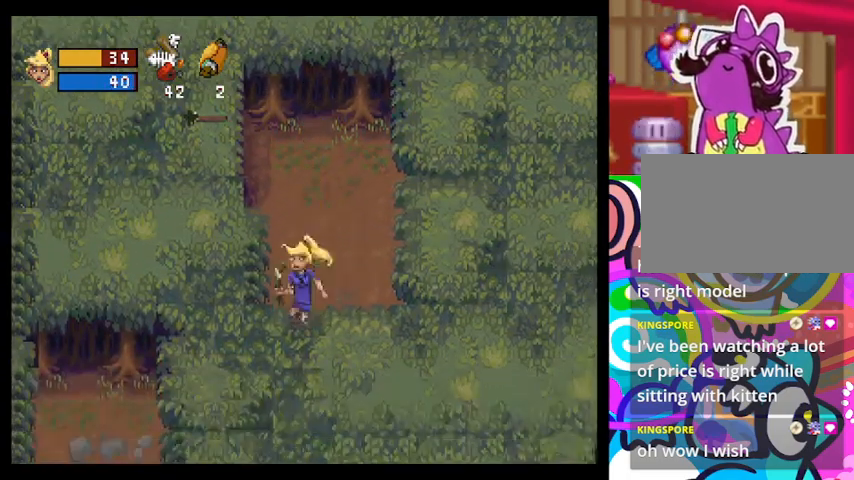
{"buttons": ["TRIANGLE"], "left_stick": "down", "events": [[300, "left_stick", "down"]]}
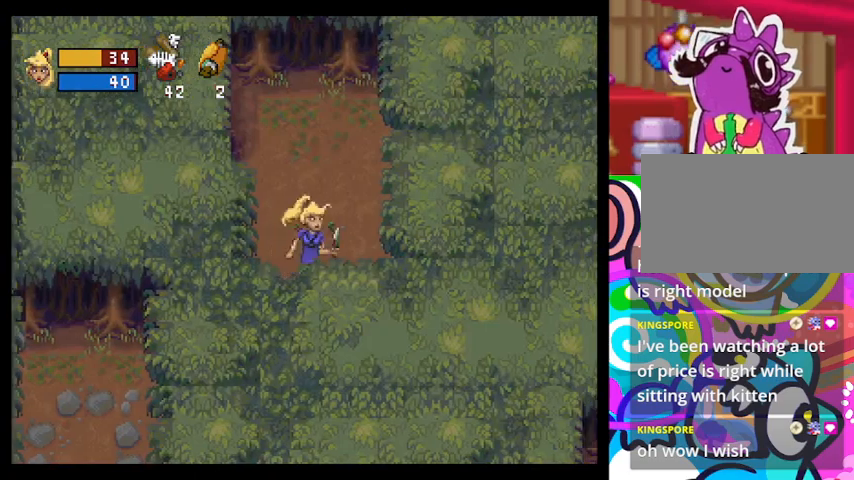
{"buttons": ["TRIANGLE"], "left_stick": "down-right", "events": [[400, "left_stick", "down-right"]]}
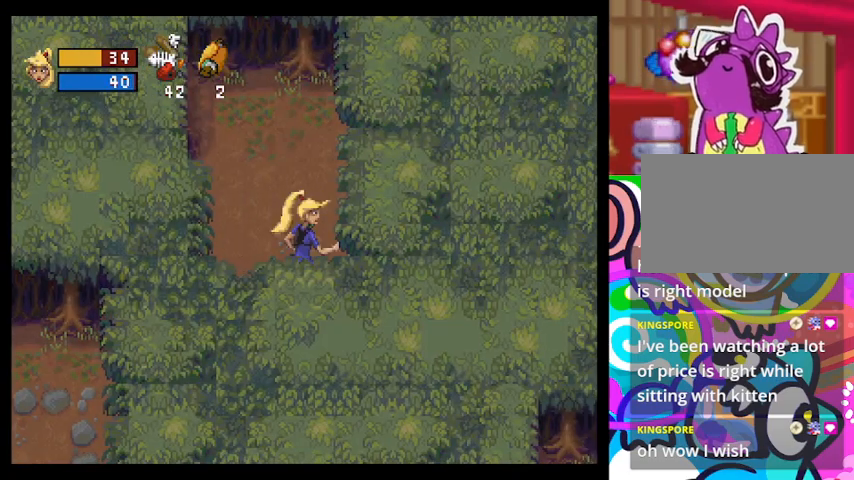
{"buttons": ["TRIANGLE"], "left_stick": "up-right", "events": [[167, "left_stick", "right"], [267, "left_stick", "up-right"]]}
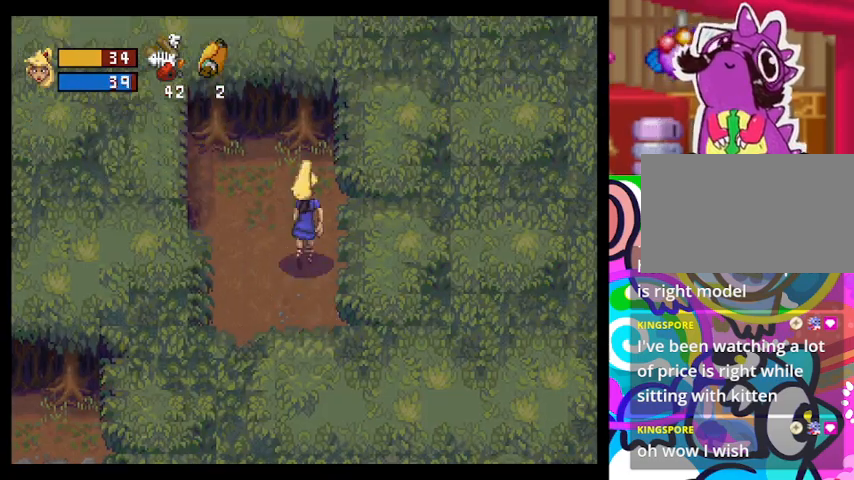
{"buttons": ["TRIANGLE"], "left_stick": "right", "events": [[300, "left_stick", "right"]]}
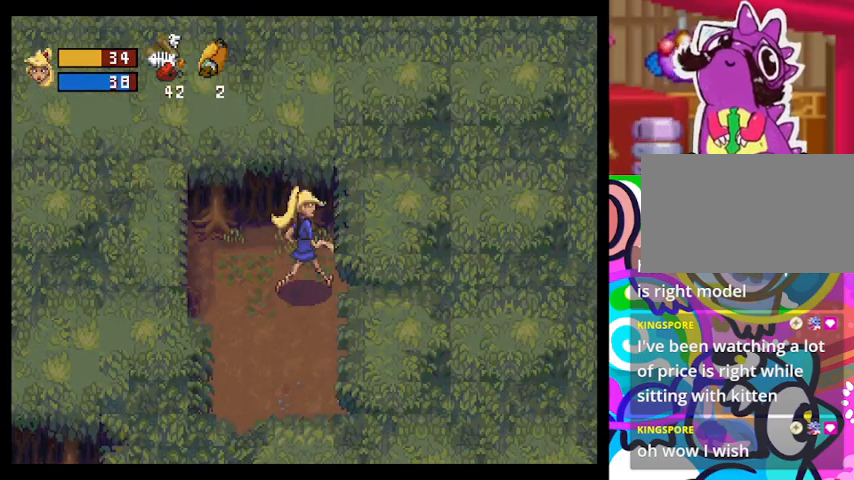
{"buttons": ["TRIANGLE"], "left_stick": "down-right", "events": [[167, "left_stick", "down-right"]]}
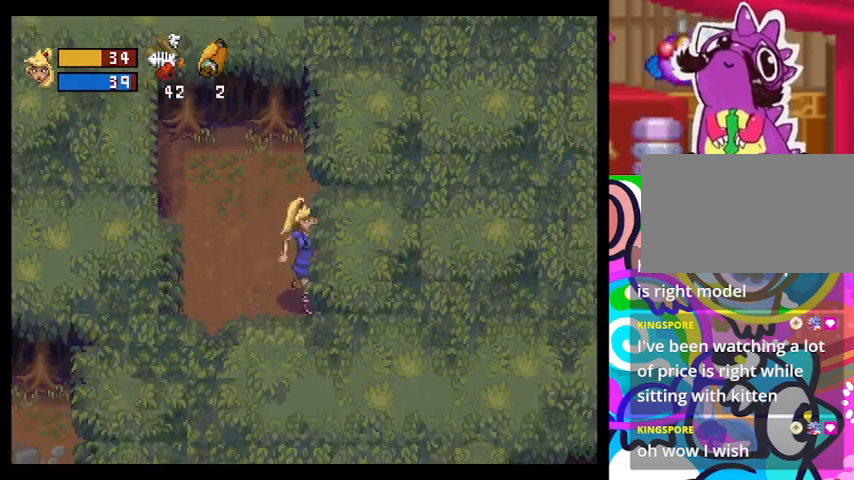
{"buttons": ["TRIANGLE"], "left_stick": "right", "events": [[100, "left_stick", "right"]]}
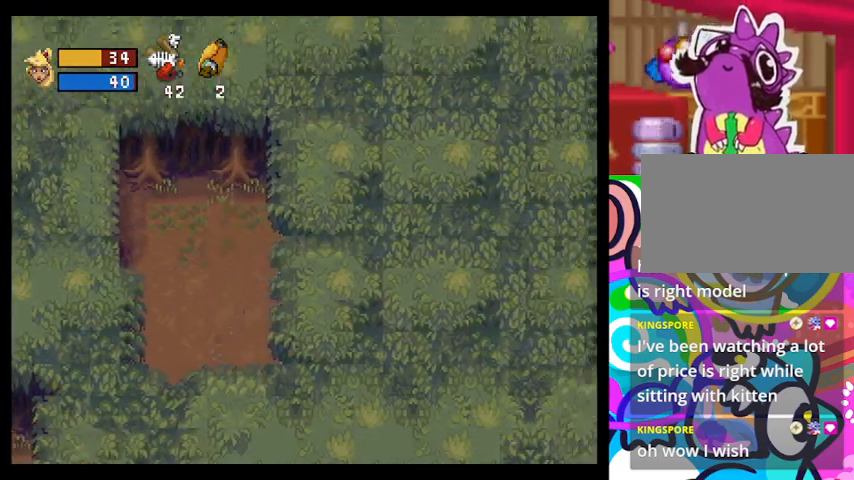
{"buttons": ["TRIANGLE"], "left_stick": "right", "events": []}
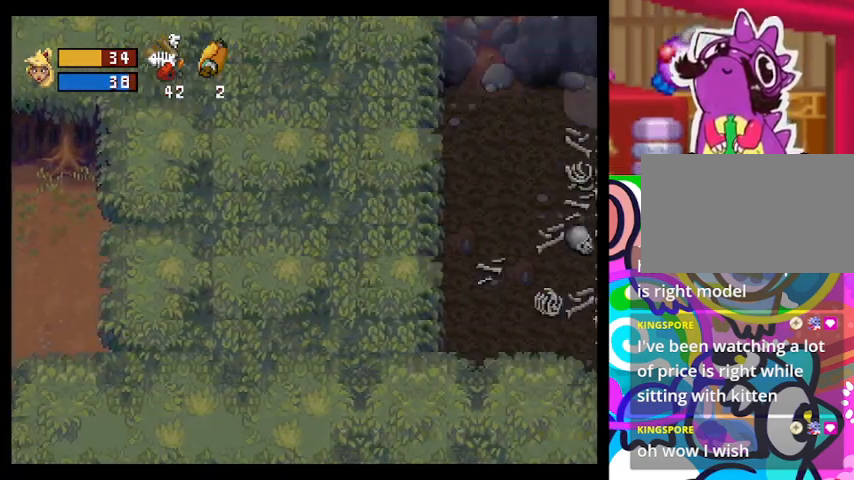
{"buttons": ["TRIANGLE"], "left_stick": "up-right", "events": [[33, "left_stick", "up-right"]]}
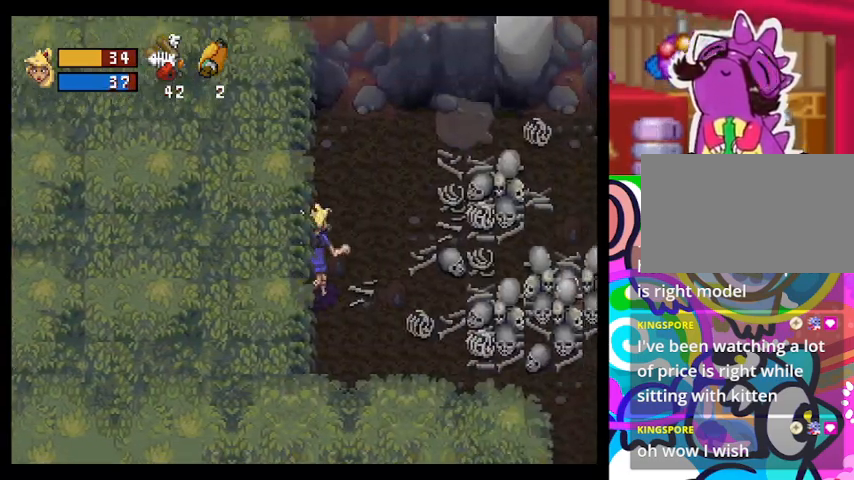
{"buttons": ["TRIANGLE"], "left_stick": "up-right", "events": []}
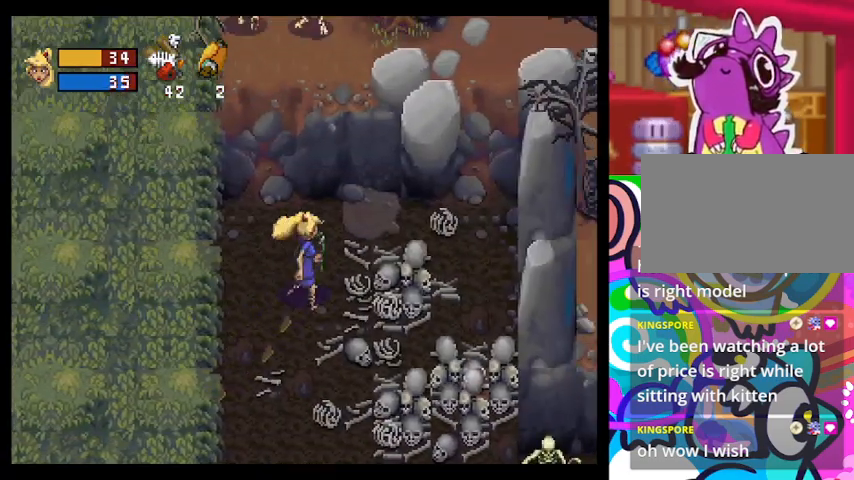
{"buttons": ["CIRCLE", "TRIANGLE"], "left_stick": "up", "events": [[400, "CIRCLE", "down"], [467, "left_stick", "up"]]}
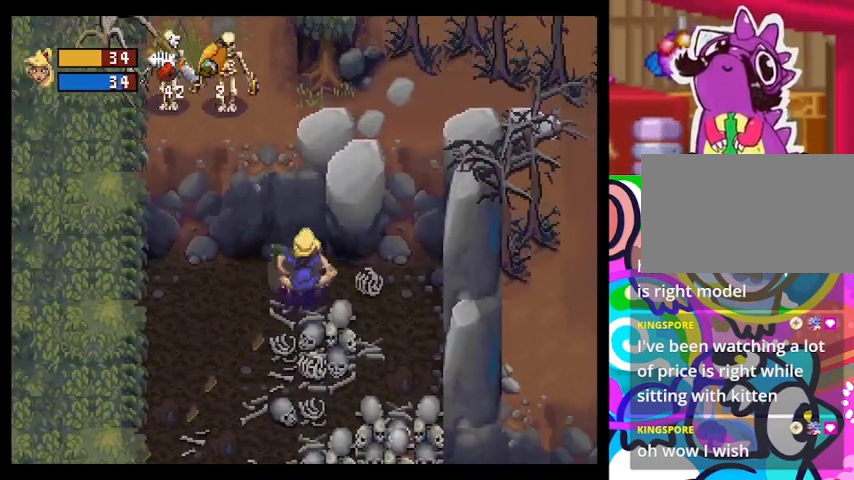
{"buttons": ["TRIANGLE"], "left_stick": "up-right", "events": [[400, "left_stick", "up-right"], [500, "CIRCLE", "up"]]}
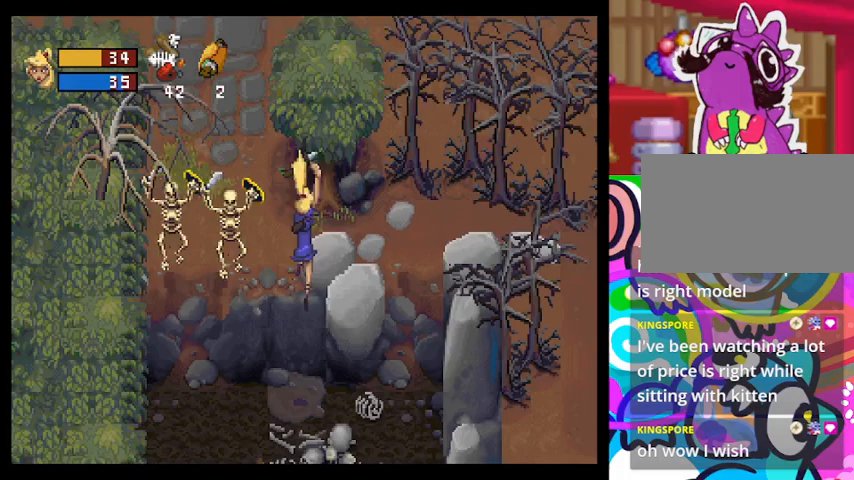
{"buttons": ["TRIANGLE"], "left_stick": "up-right", "events": []}
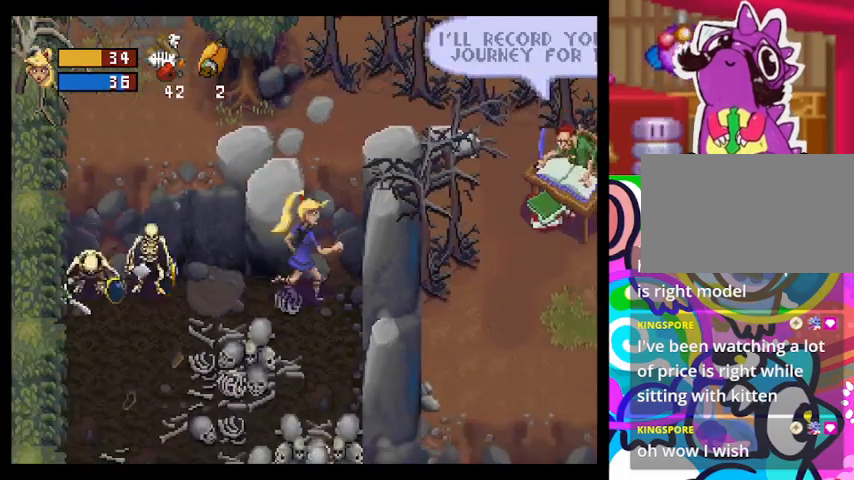
{"buttons": ["CROSS"], "left_stick": "center", "events": [[33, "TRIANGLE", "up"], [67, "left_stick", "left"], [167, "CROSS", "down"], [267, "CROSS", "up"], [300, "left_stick", "center"], [333, "CROSS", "down"], [433, "CROSS", "up"], [467, "CROSS", "down"]]}
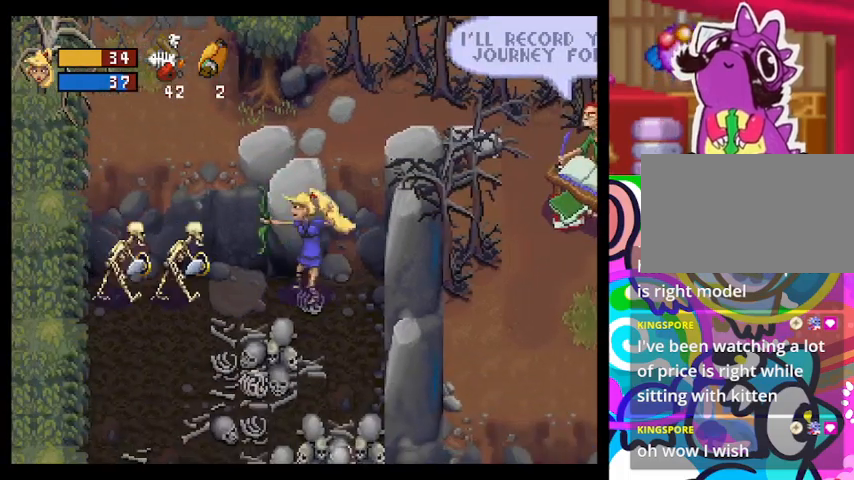
{"buttons": ["CROSS"], "left_stick": "center", "events": [[67, "CROSS", "up"], [167, "CROSS", "down"], [233, "CROSS", "up"], [267, "CROSS", "down"], [367, "CROSS", "up"], [467, "CROSS", "down"]]}
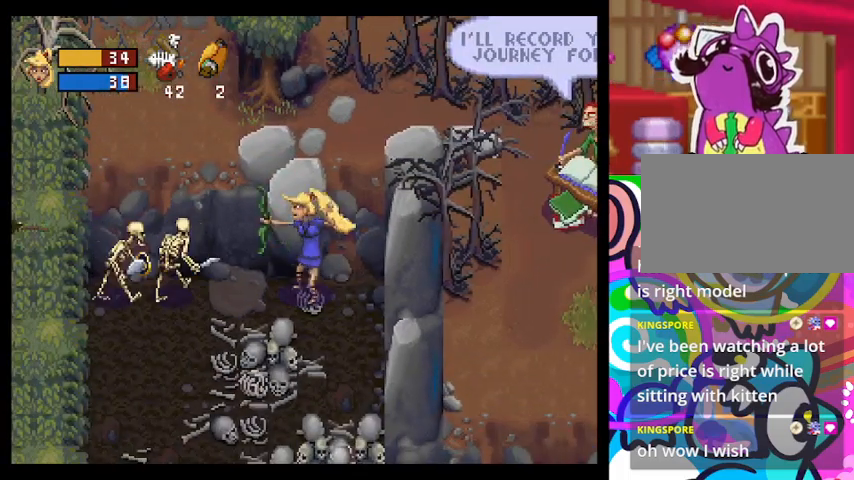
{"buttons": [], "left_stick": "right", "events": [[33, "CROSS", "up"], [233, "left_stick", "right"]]}
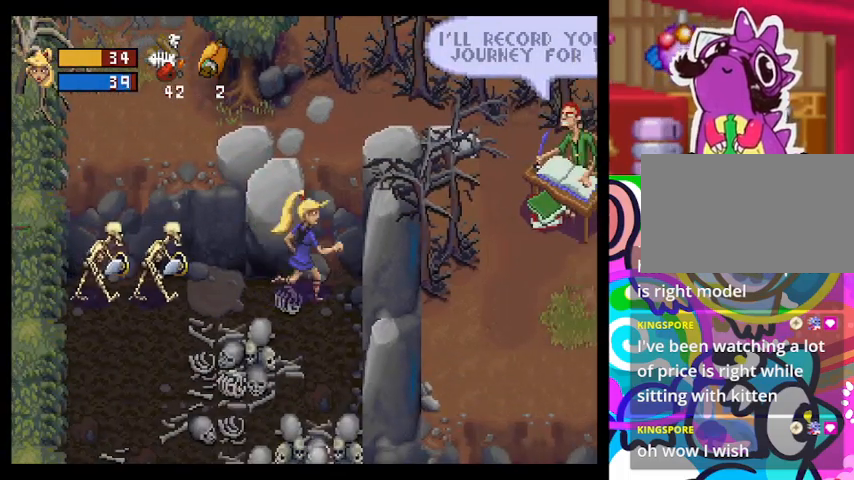
{"buttons": ["CROSS"], "left_stick": "center", "events": [[33, "left_stick", "left"], [133, "CROSS", "down"], [267, "left_stick", "center"], [367, "CROSS", "up"], [433, "CROSS", "down"]]}
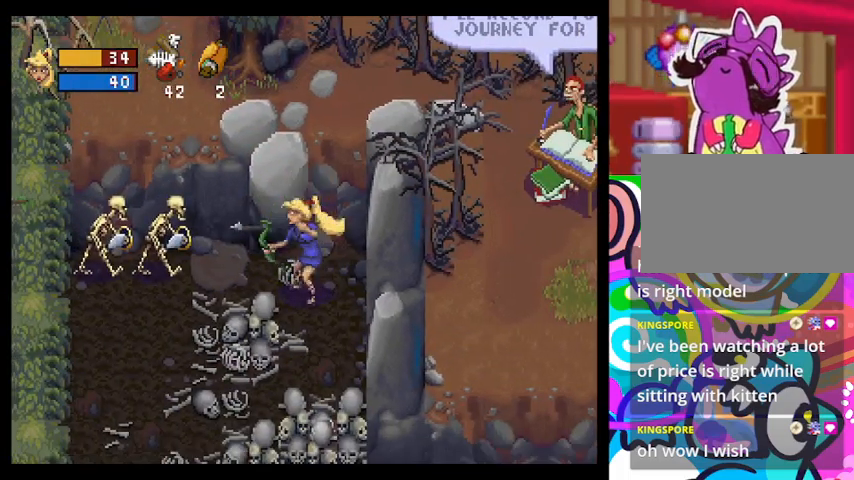
{"buttons": ["CROSS"], "left_stick": "center", "events": [[33, "CROSS", "up"], [67, "CROSS", "down"], [133, "CROSS", "up"], [200, "CROSS", "down"], [267, "CROSS", "up"], [333, "CROSS", "down"], [433, "CROSS", "up"], [500, "CROSS", "down"]]}
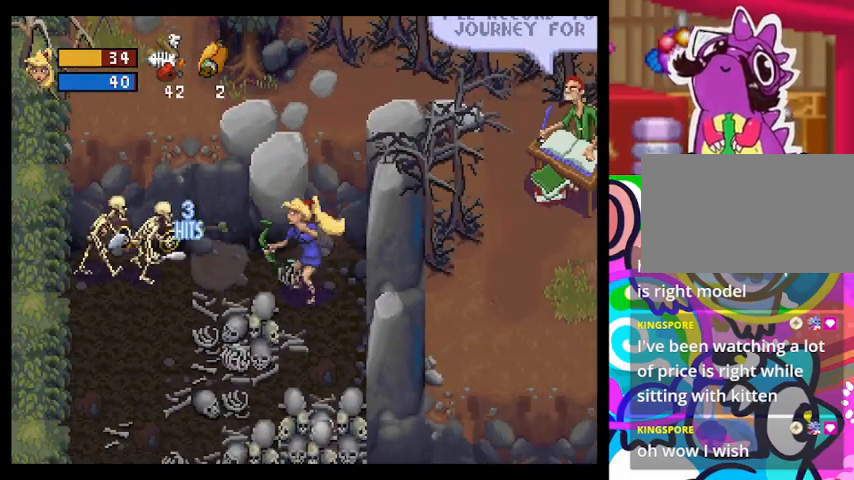
{"buttons": [], "left_stick": "center", "events": [[67, "CROSS", "up"], [133, "CROSS", "down"], [200, "CROSS", "up"], [267, "CROSS", "down"], [333, "CROSS", "up"], [400, "CROSS", "down"], [500, "CROSS", "up"]]}
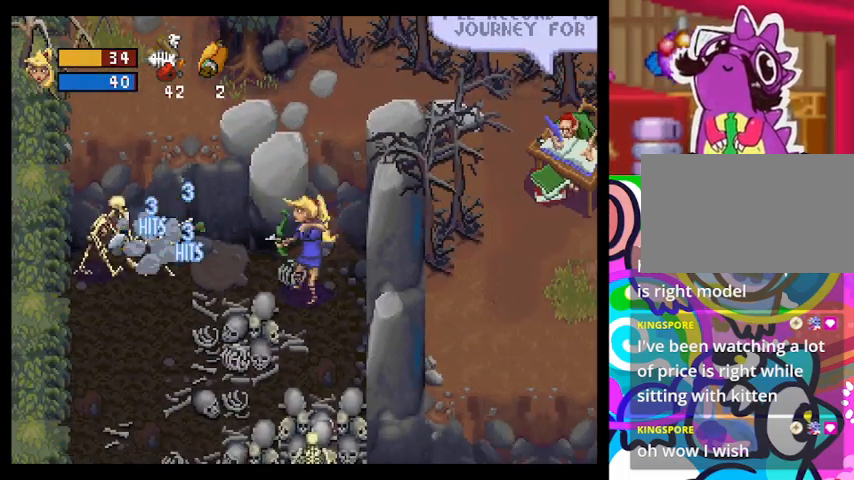
{"buttons": ["CROSS"], "left_stick": "center", "events": [[33, "CROSS", "down"], [133, "CROSS", "up"], [200, "CROSS", "down"], [267, "CROSS", "up"], [333, "CROSS", "down"], [433, "CROSS", "up"], [500, "CROSS", "down"]]}
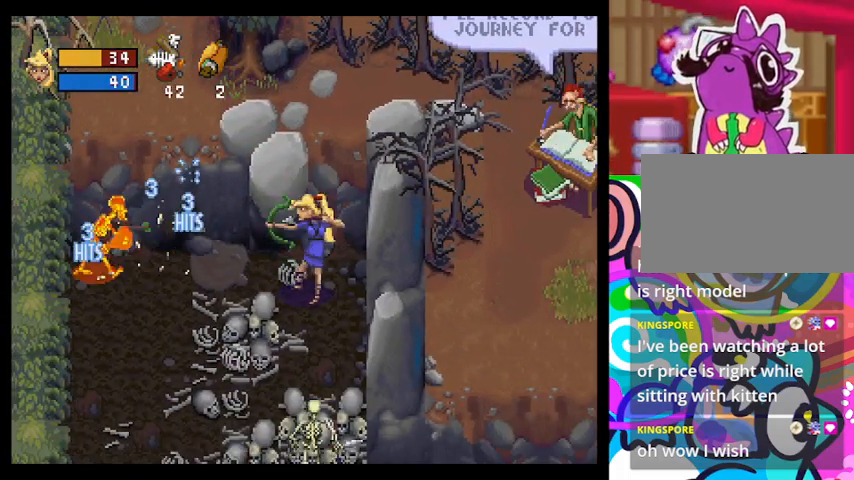
{"buttons": [], "left_stick": "center", "events": [[67, "CROSS", "up"], [133, "CROSS", "down"], [200, "CROSS", "up"], [267, "CROSS", "down"], [333, "CROSS", "up"], [433, "CROSS", "down"], [500, "CROSS", "up"]]}
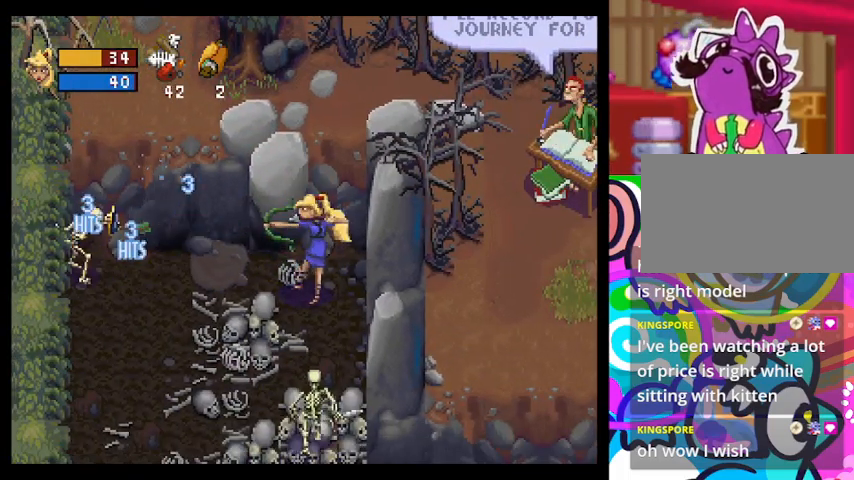
{"buttons": [], "left_stick": "center", "events": [[33, "CROSS", "down"], [133, "CROSS", "up"], [167, "CROSS", "down"], [267, "CROSS", "up"]]}